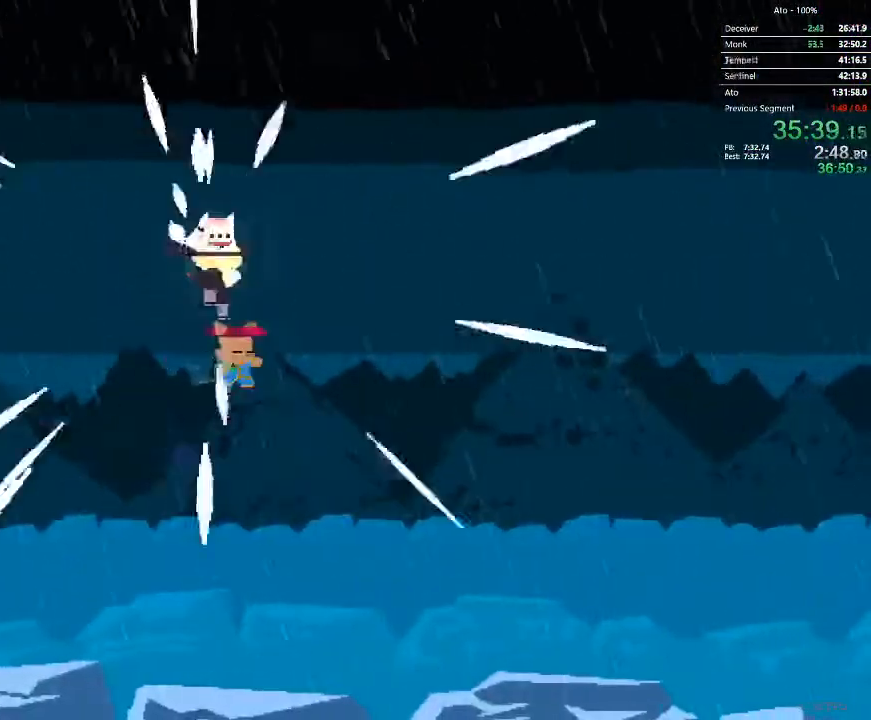
Gameplay with a controller; each line is a JSON object with the inputs held at the frame after it. "events" lists button and stick changes between this image and that frame as [ms after this image, input, new state], when the widget could be followed in between. Not read: A B L3 R3 X Y.
{"buttons": [], "events": [[317, "DPAD_LEFT", "down"], [317, "DPAD_RIGHT", "up"], [450, "DPAD_LEFT", "up"]]}
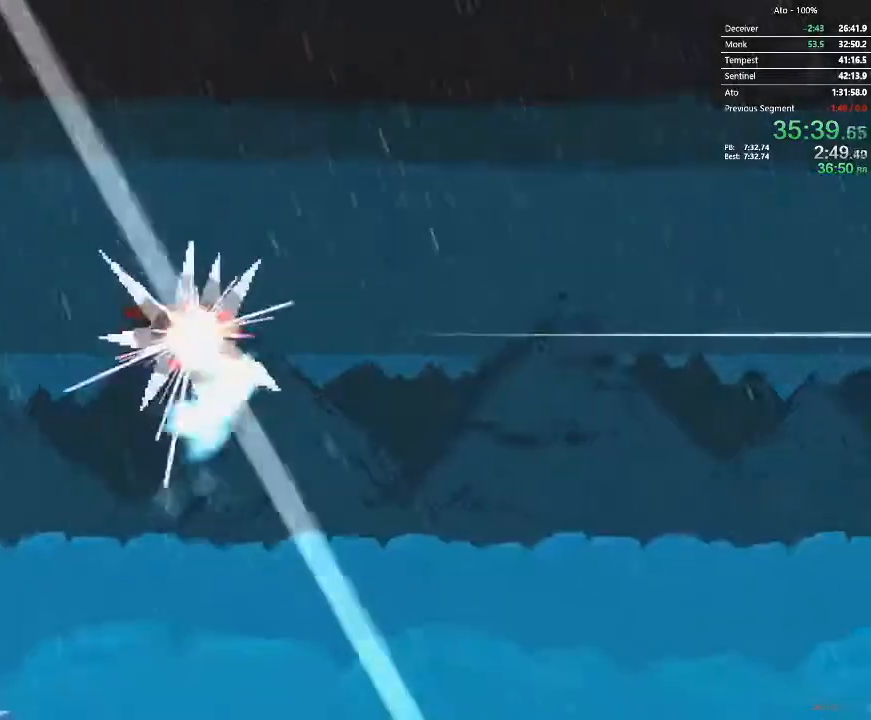
{"buttons": [], "events": []}
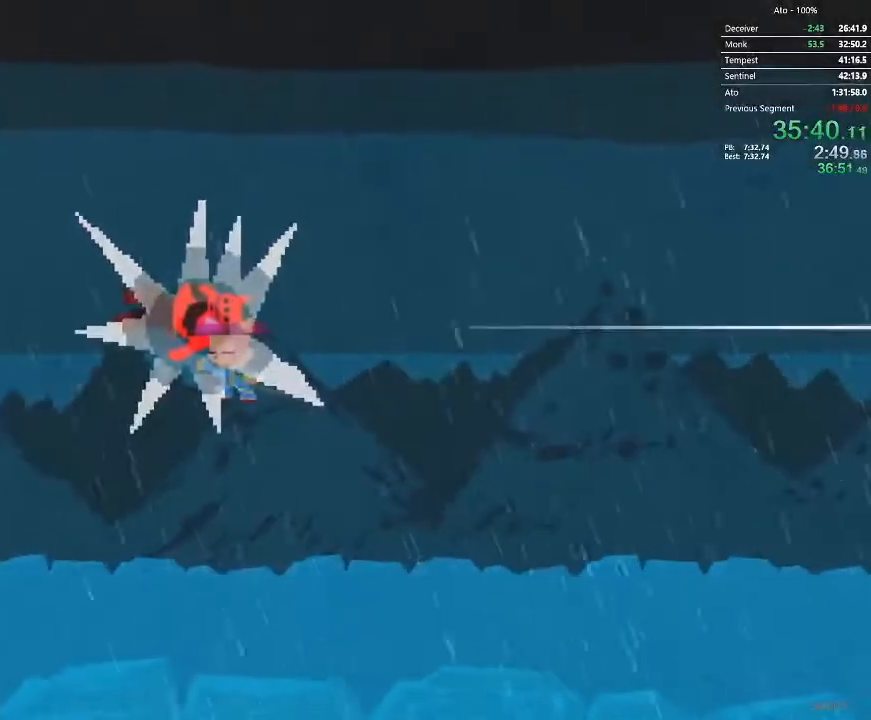
{"buttons": ["DPAD_RIGHT"], "events": [[167, "DPAD_RIGHT", "down"]]}
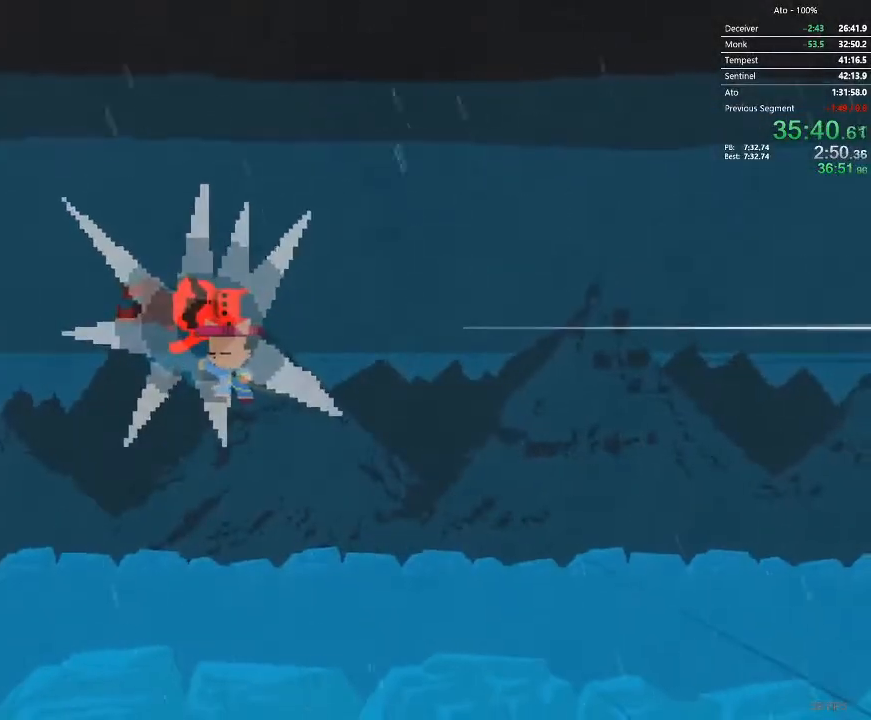
{"buttons": ["DPAD_RIGHT"], "events": []}
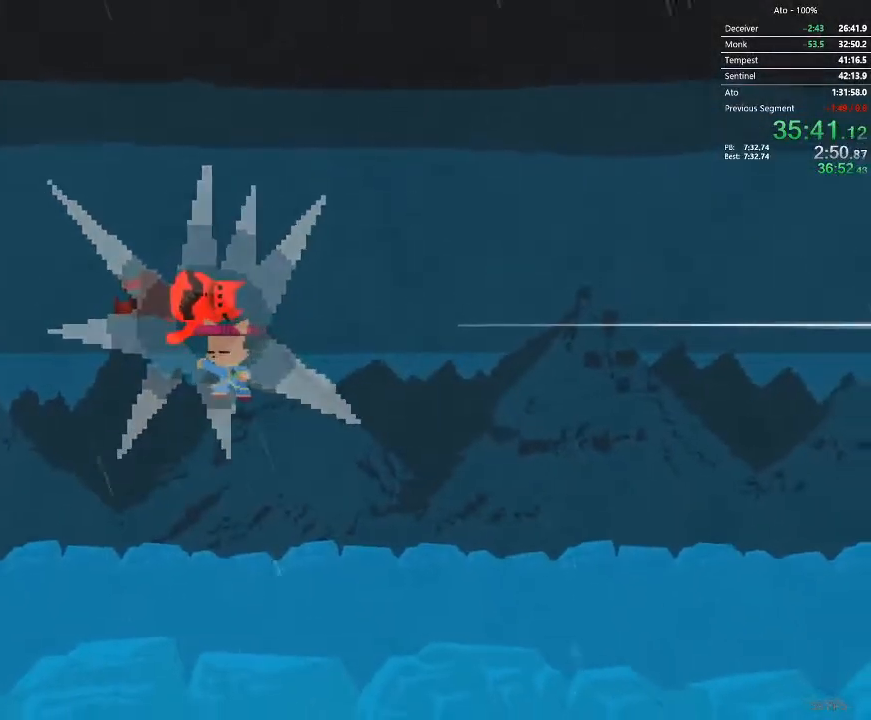
{"buttons": ["DPAD_RIGHT"], "events": []}
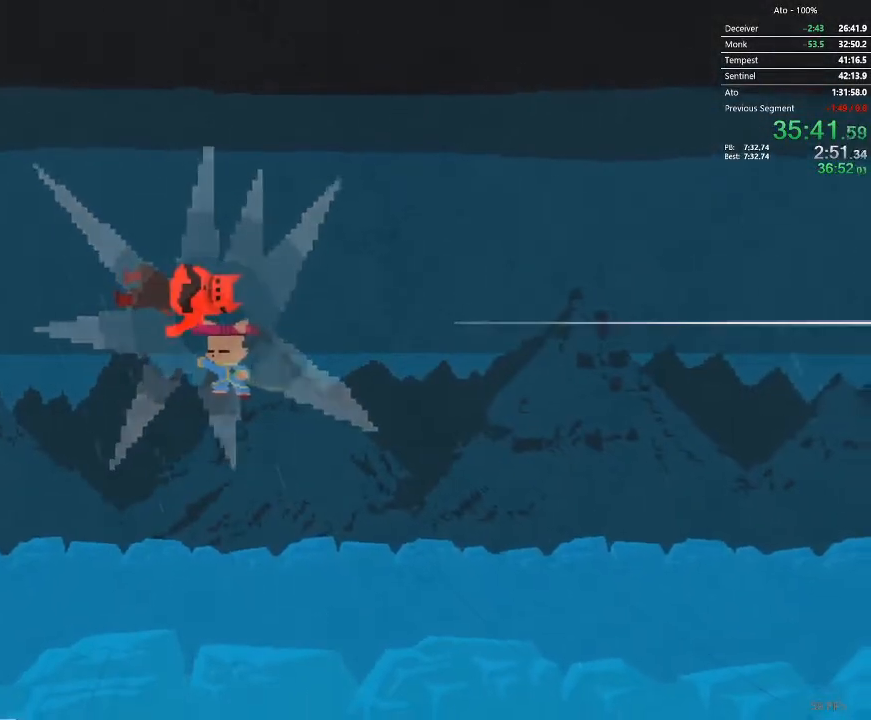
{"buttons": ["DPAD_RIGHT"], "events": []}
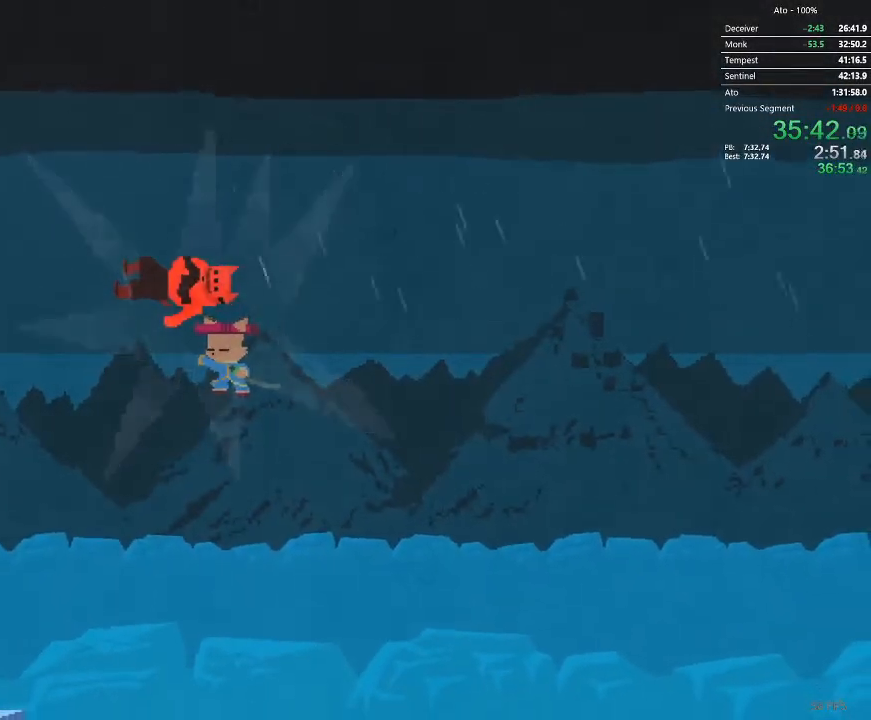
{"buttons": ["DPAD_RIGHT"], "events": []}
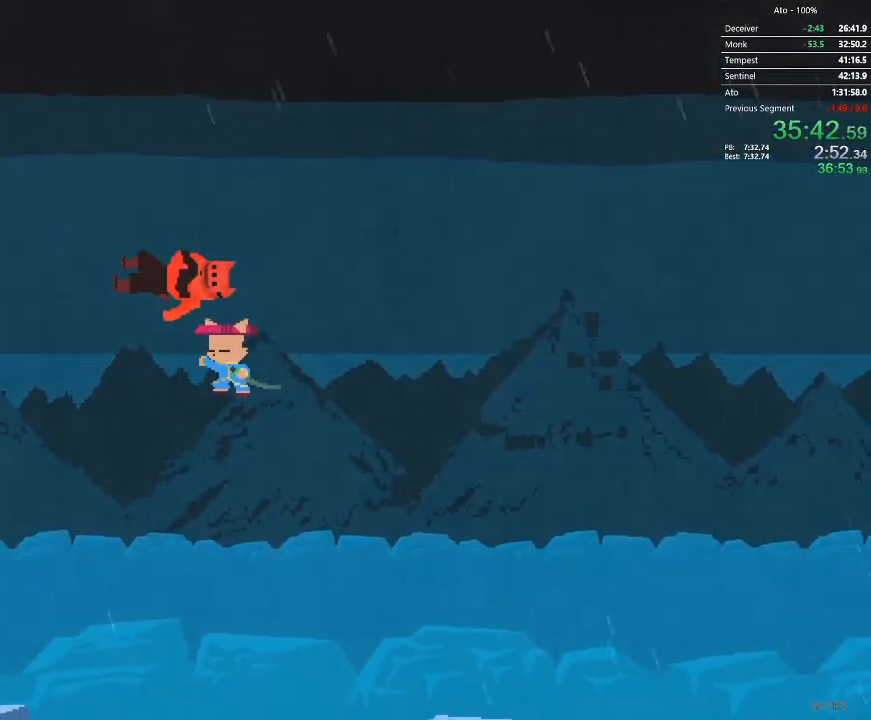
{"buttons": ["DPAD_RIGHT"], "events": []}
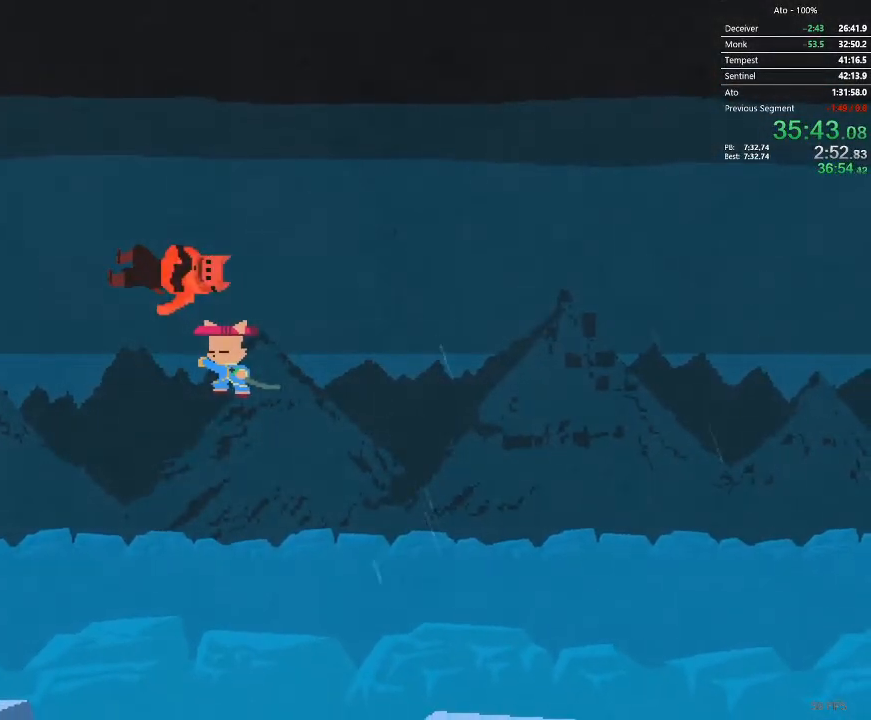
{"buttons": ["DPAD_RIGHT"], "events": []}
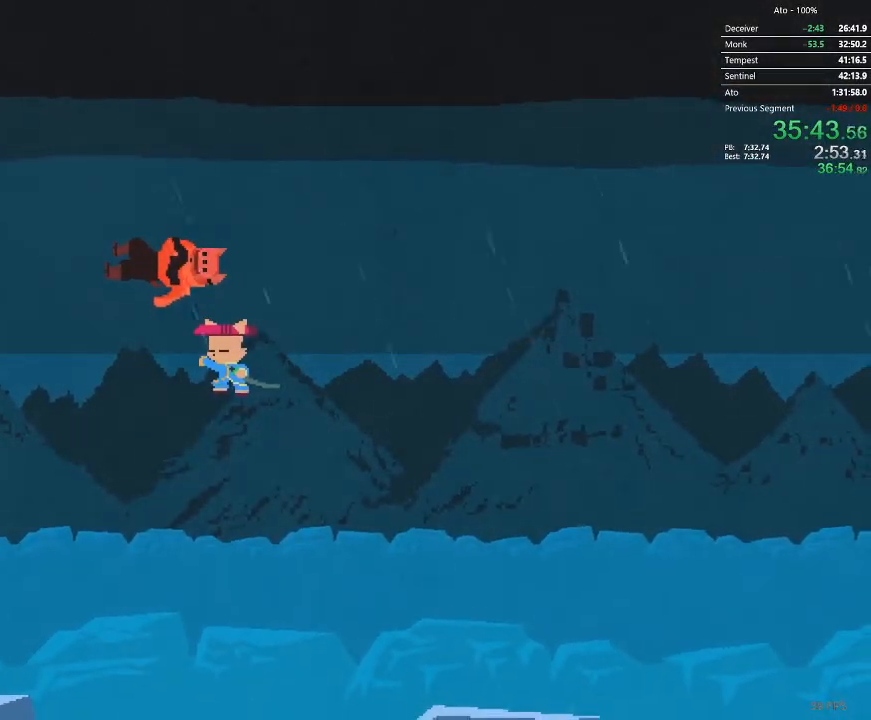
{"buttons": ["DPAD_RIGHT"], "events": []}